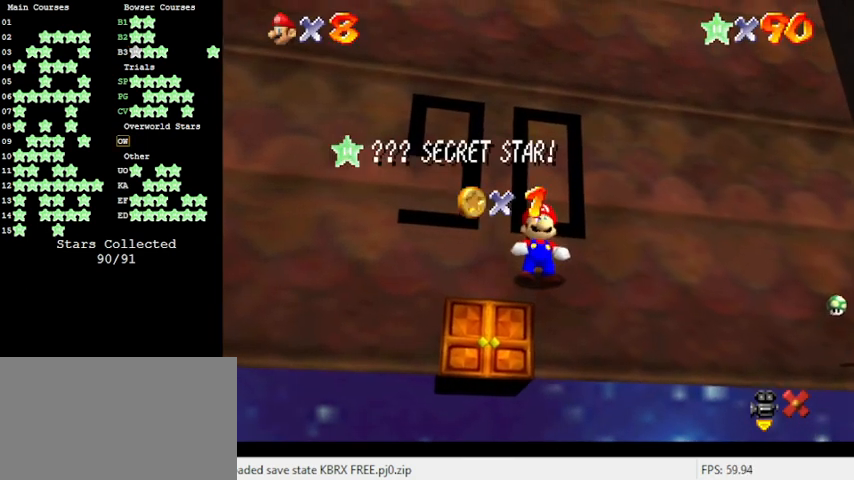
Gameplay with keyboard; each line is a JSON object with the keys held at the frame after it. "events" lists presses ("down") and releases ("up") of "a", "c", "ctrl", "d", "down", "left", "return", "right", "s", "shift", "up", "w", "x" and "y" between this image and that frame as [ms after this image, input, new state], when the widget could be followed in between. No other keys are recorded. Mouse input is not recorded.
{"keys": [], "events": [[133, "d", "down"], [166, "s", "down"], [266, "d", "up"], [300, "s", "up"]]}
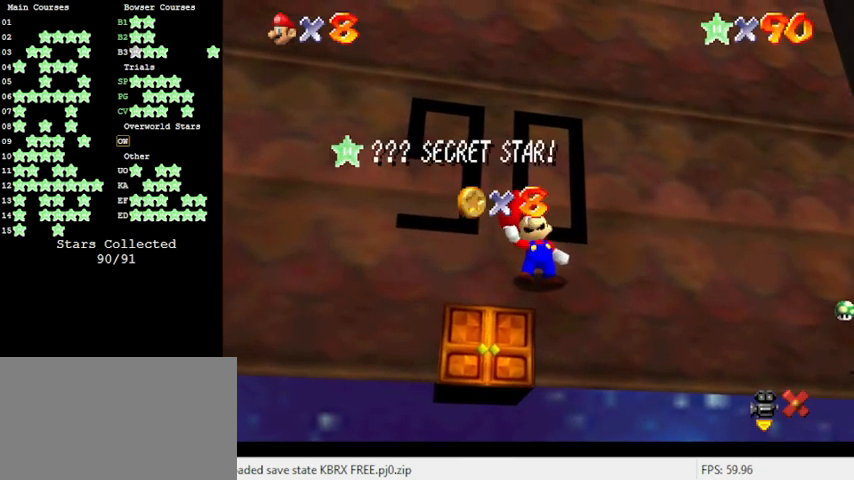
{"keys": [], "events": []}
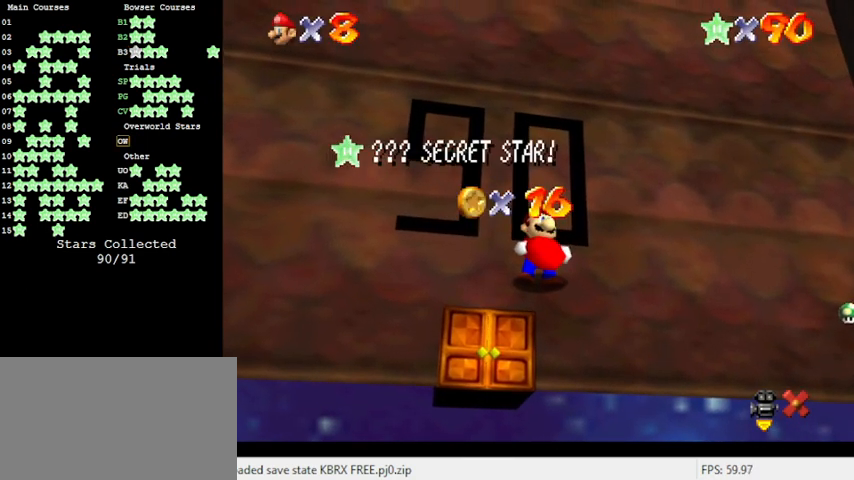
{"keys": [], "events": []}
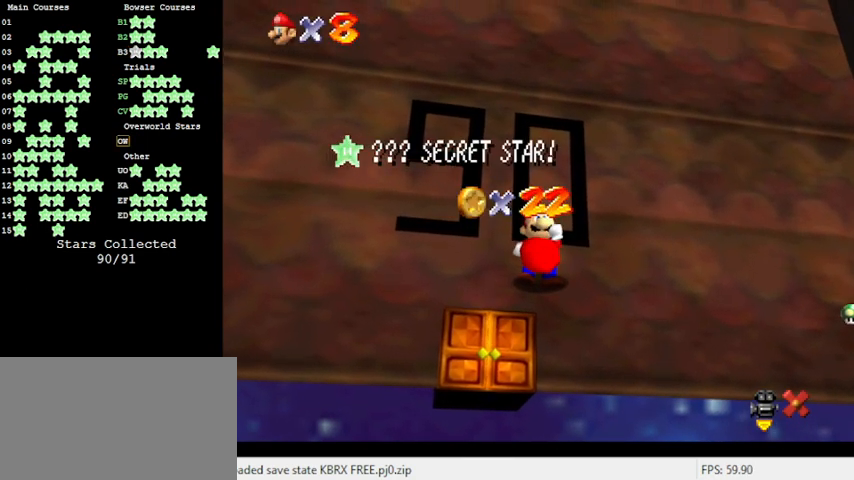
{"keys": [], "events": []}
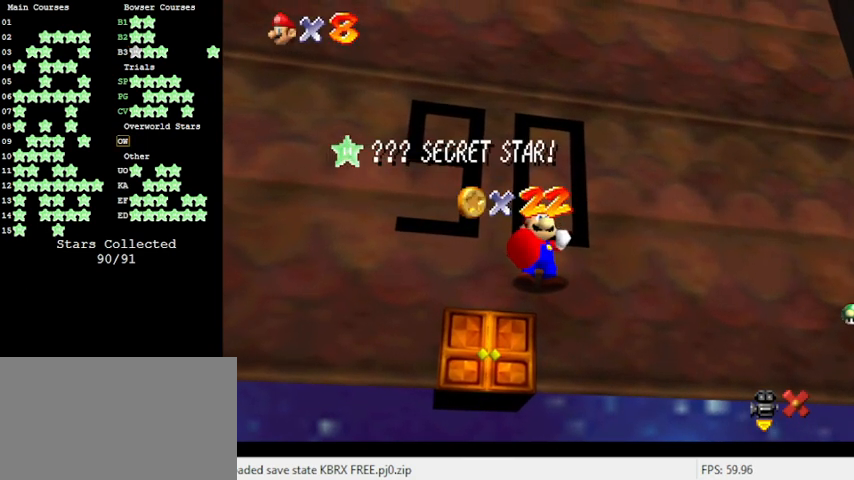
{"keys": ["a"], "events": [[266, "c", "down"], [366, "c", "up"], [433, "a", "down"]]}
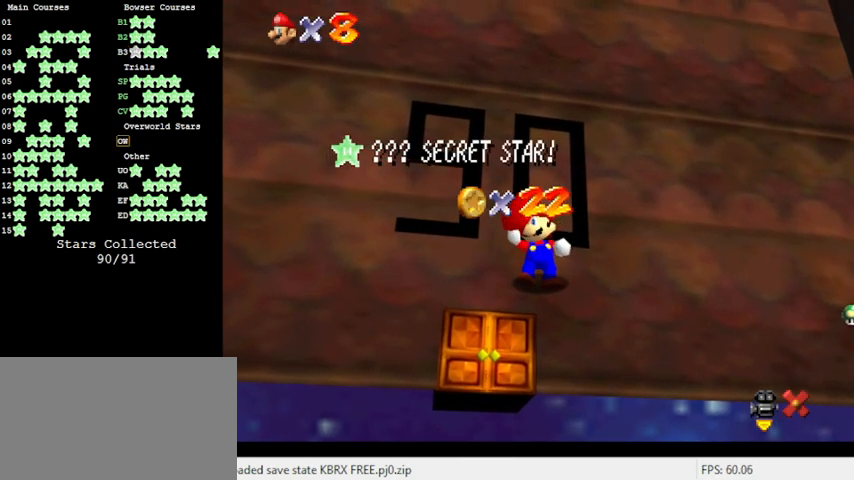
{"keys": [], "events": [[100, "a", "up"], [400, "d", "down"], [500, "d", "up"]]}
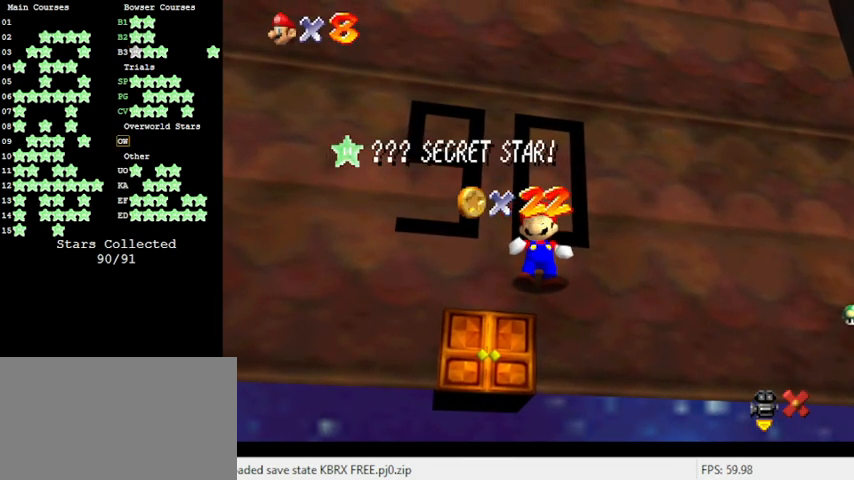
{"keys": ["s"], "events": [[433, "s", "down"]]}
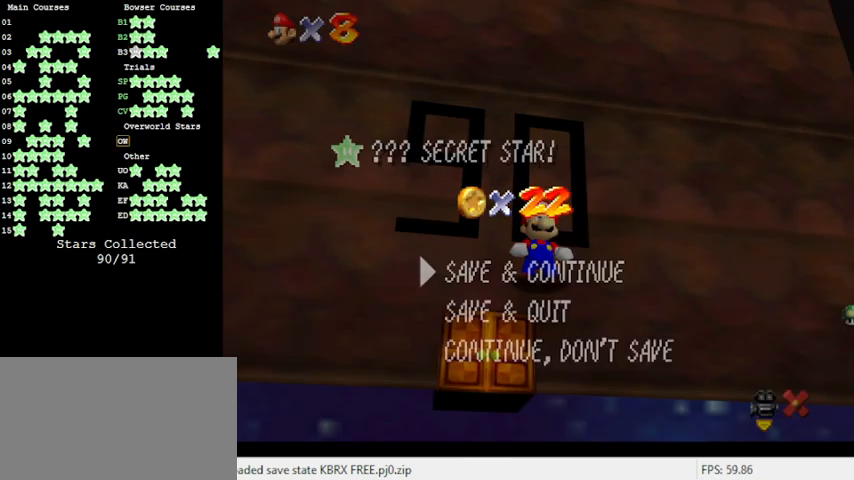
{"keys": [], "events": [[66, "s", "up"]]}
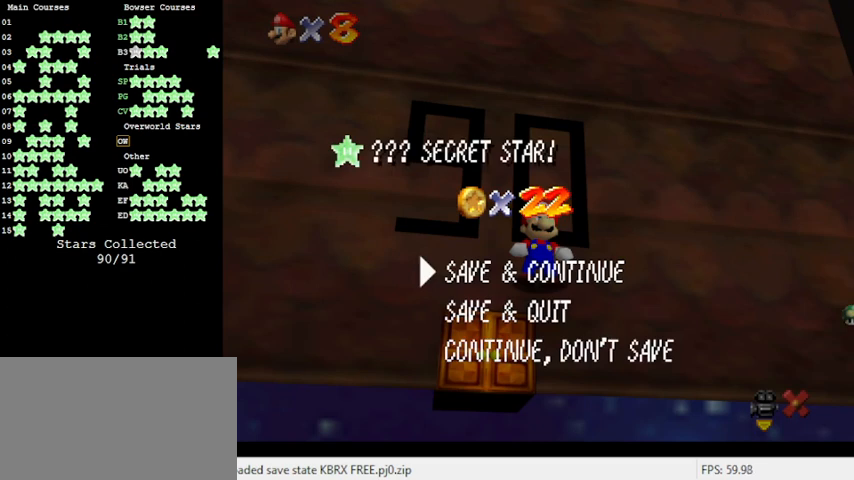
{"keys": ["d"], "events": [[133, "return", "down"], [266, "return", "up"], [400, "d", "down"]]}
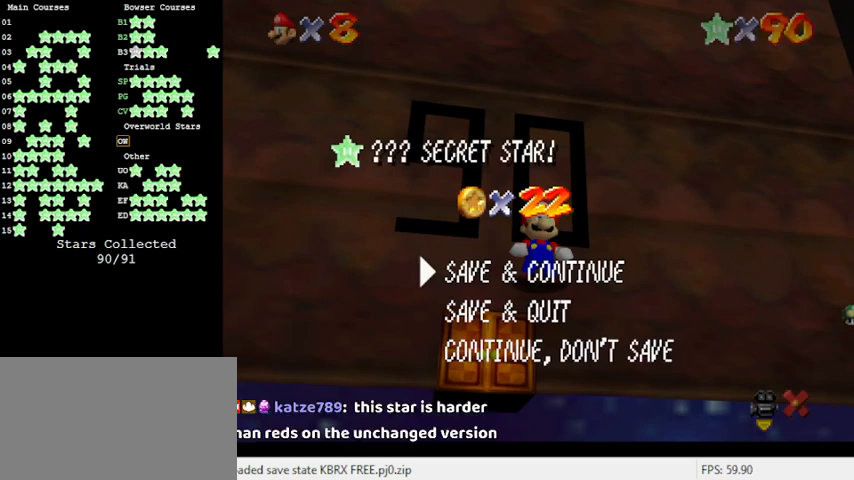
{"keys": [], "events": [[33, "d", "up"]]}
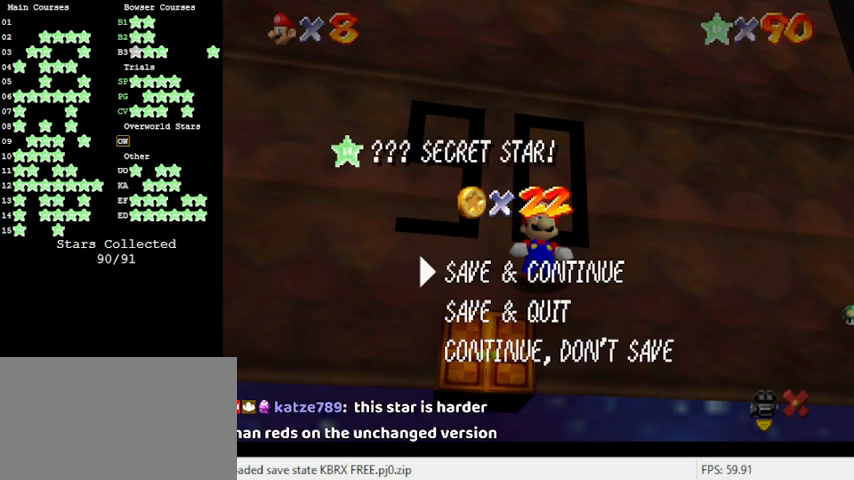
{"keys": [], "events": [[200, "shift", "down"], [433, "shift", "up"]]}
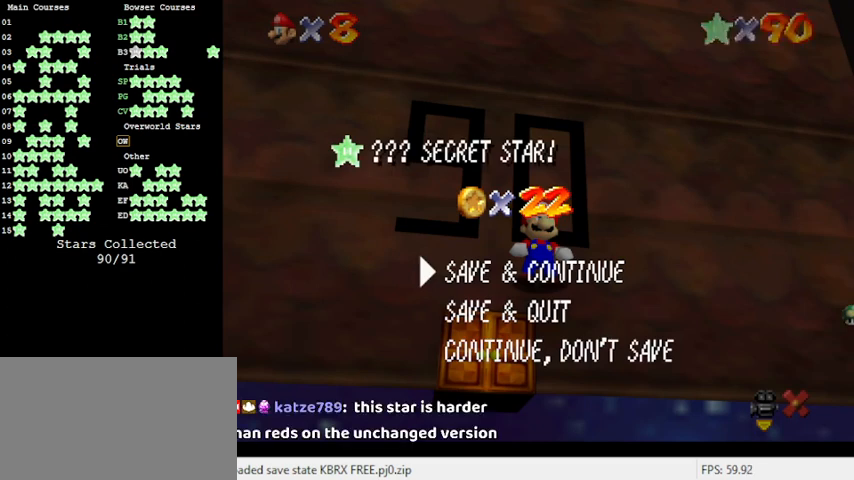
{"keys": ["a"], "events": [[233, "c", "down"], [400, "c", "up"], [433, "a", "down"]]}
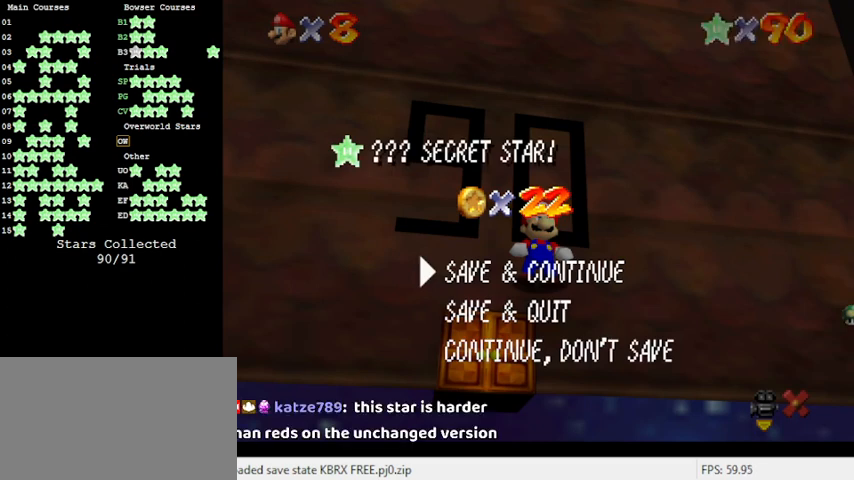
{"keys": [], "events": [[66, "a", "up"]]}
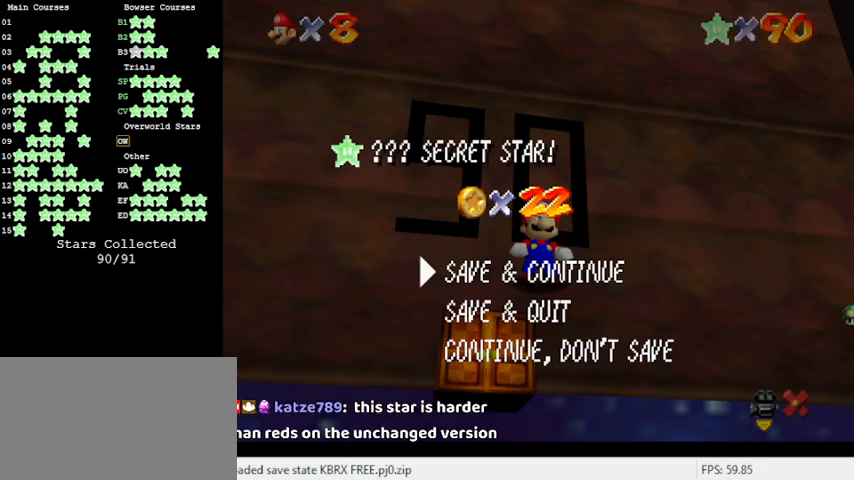
{"keys": [], "events": [[166, "y", "down"], [266, "y", "up"]]}
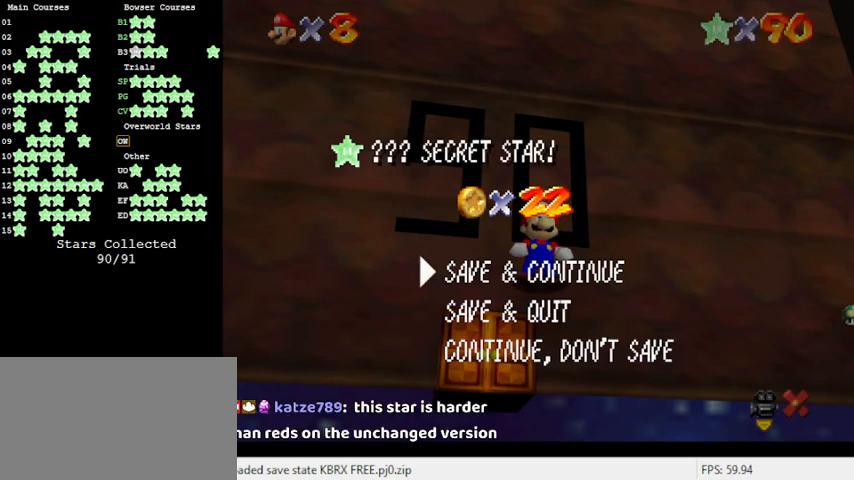
{"keys": ["d"], "events": [[366, "d", "down"]]}
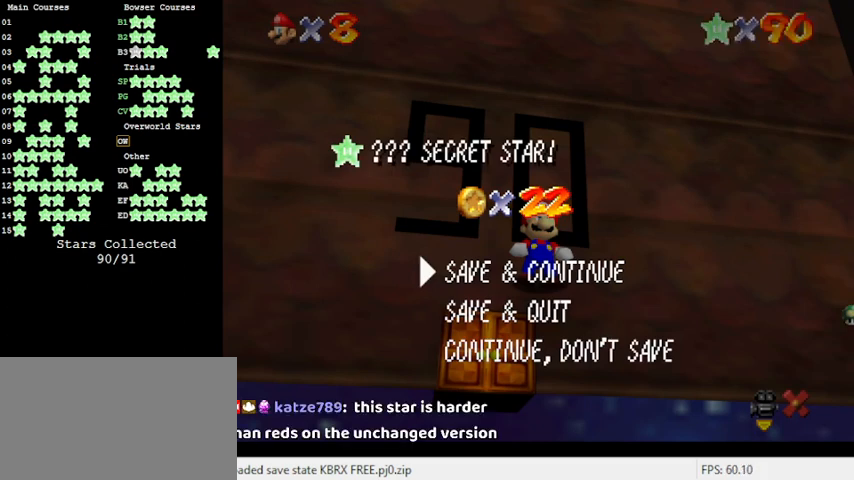
{"keys": ["return"], "events": [[33, "d", "up"], [66, "return", "down"], [166, "return", "up"], [433, "return", "down"]]}
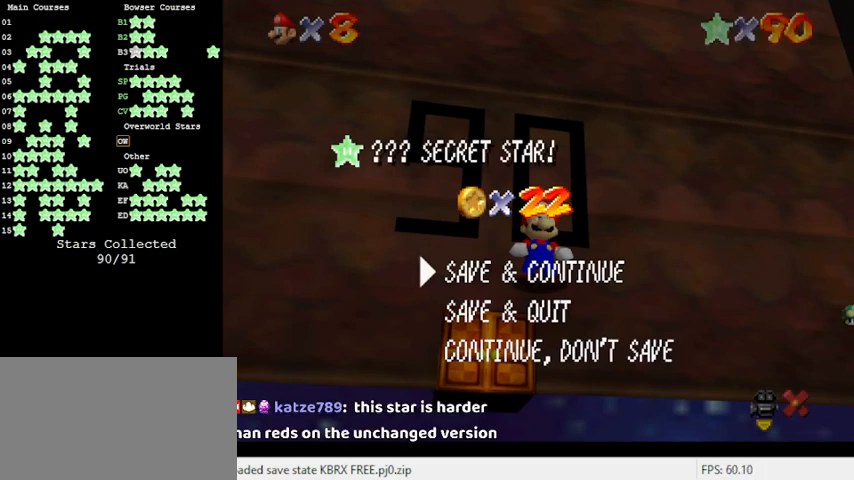
{"keys": [], "events": [[133, "return", "up"]]}
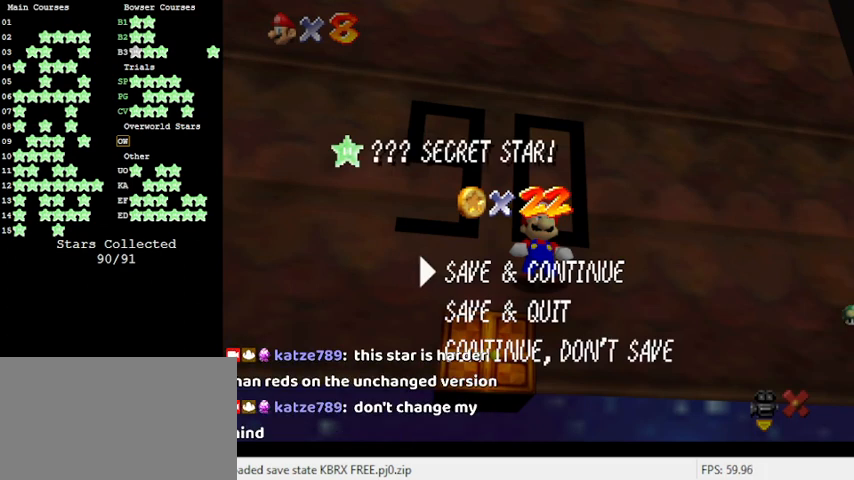
{"keys": ["shift"], "events": [[500, "shift", "down"]]}
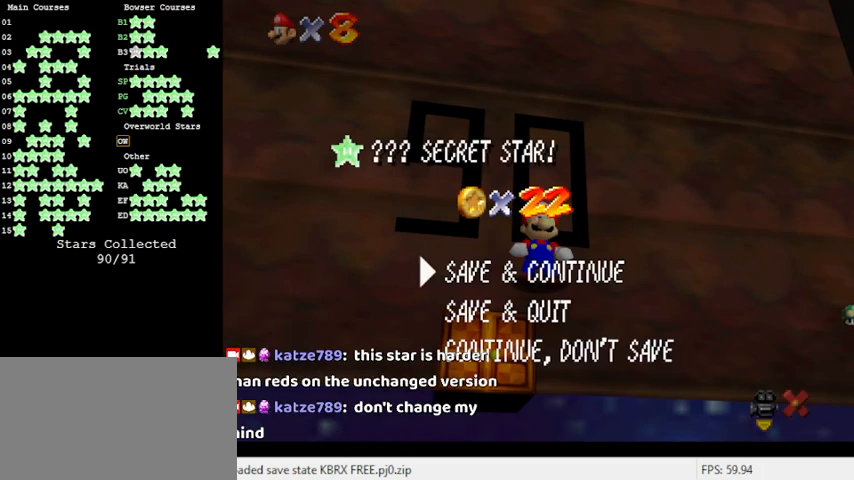
{"keys": ["up"], "events": [[233, "shift", "up"], [333, "up", "down"]]}
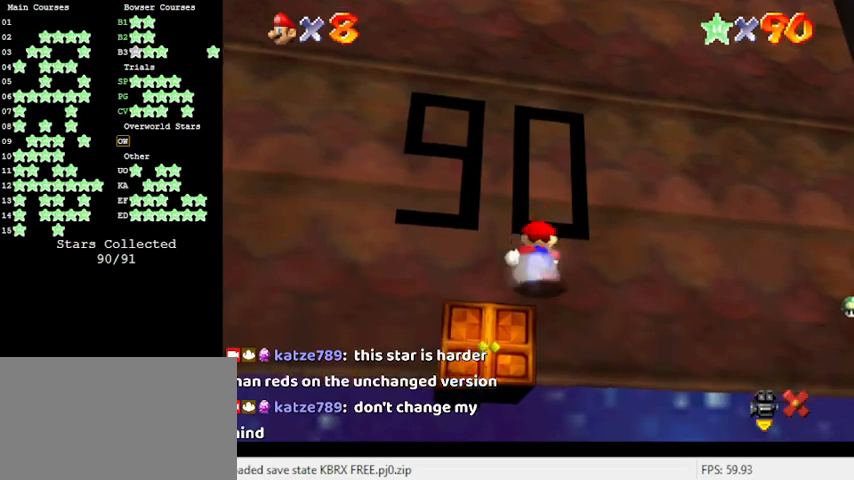
{"keys": ["ctrl", "up"], "events": [[33, "left", "down"], [66, "shift", "down"], [100, "left", "up"], [166, "shift", "up"], [400, "ctrl", "down"]]}
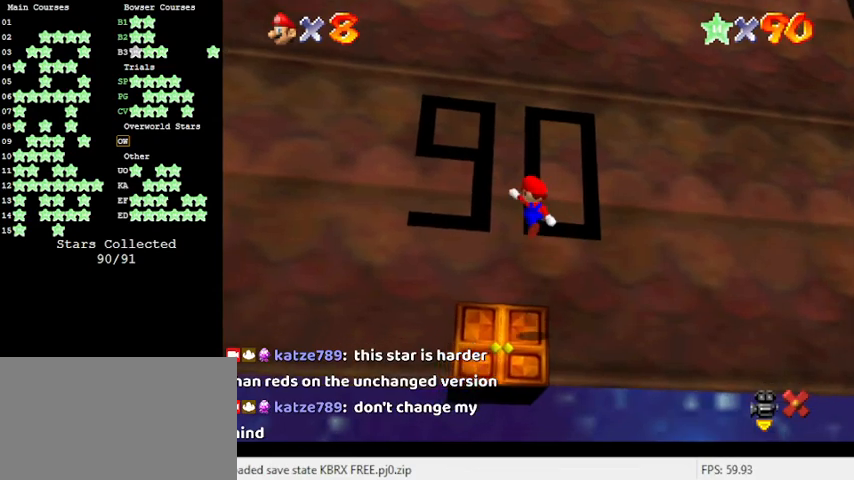
{"keys": [], "events": [[66, "ctrl", "up"], [266, "left", "down"], [366, "left", "up"], [400, "up", "up"]]}
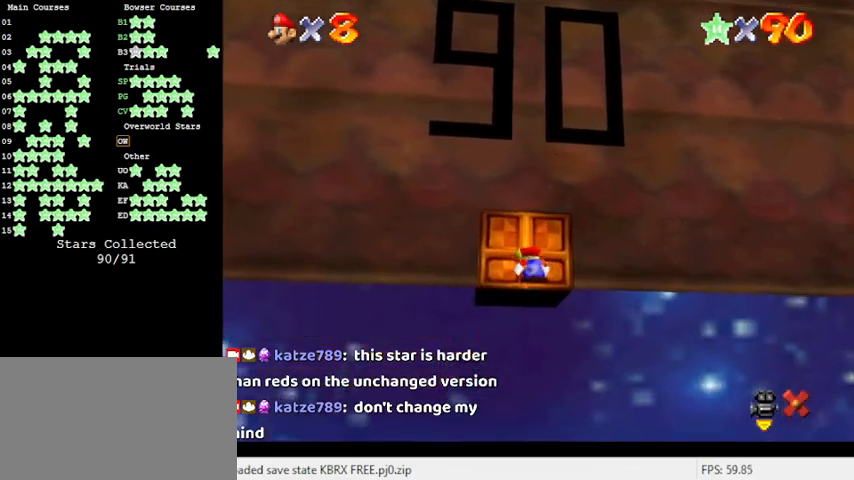
{"keys": [], "events": [[466, "c", "down"], [500, "c", "up"]]}
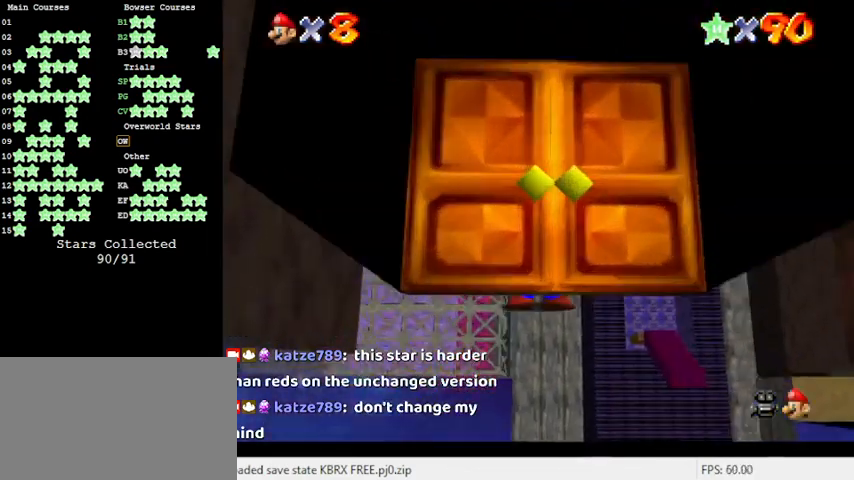
{"keys": [], "events": [[100, "c", "down"], [200, "c", "up"], [333, "d", "down"], [366, "d", "up"]]}
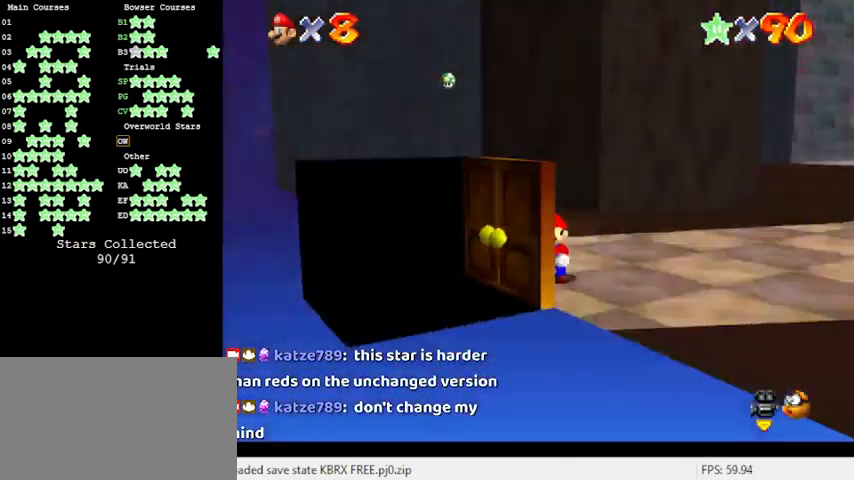
{"keys": [], "events": [[33, "d", "down"], [100, "d", "up"], [100, "left", "down"], [433, "left", "up"]]}
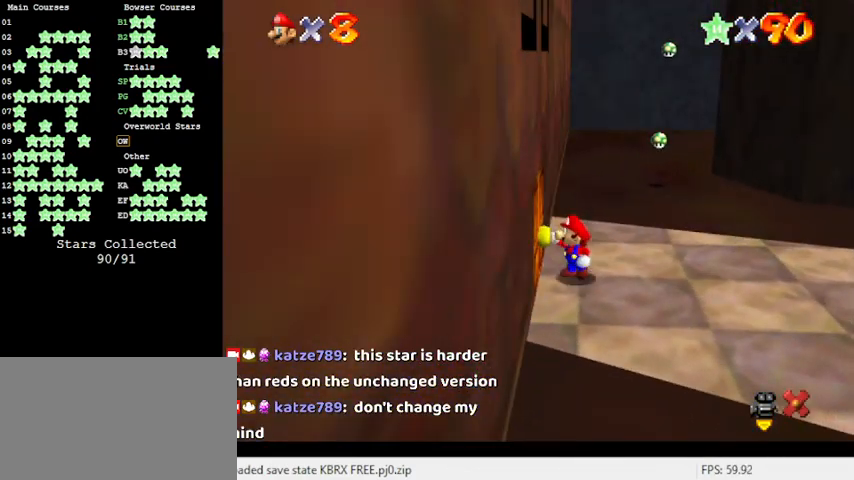
{"keys": [], "events": []}
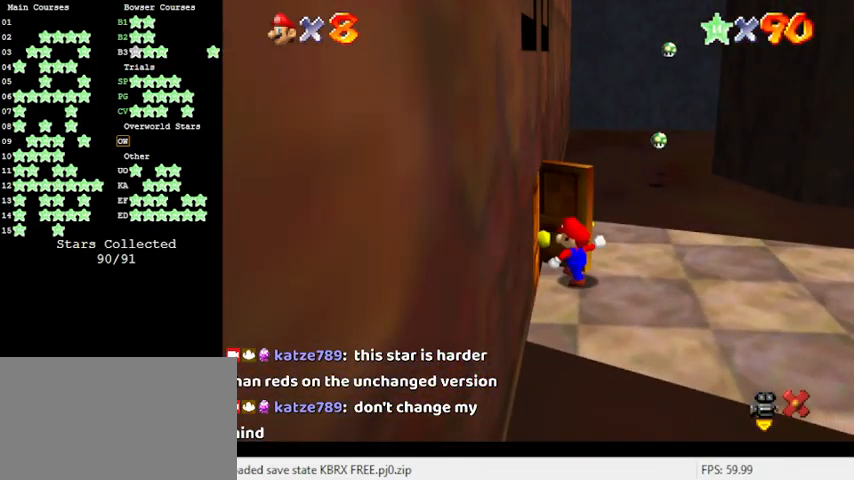
{"keys": [], "events": []}
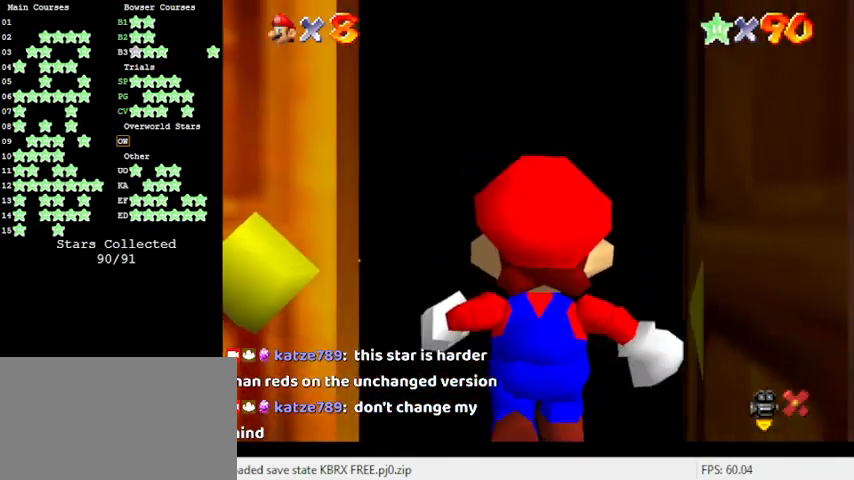
{"keys": [], "events": []}
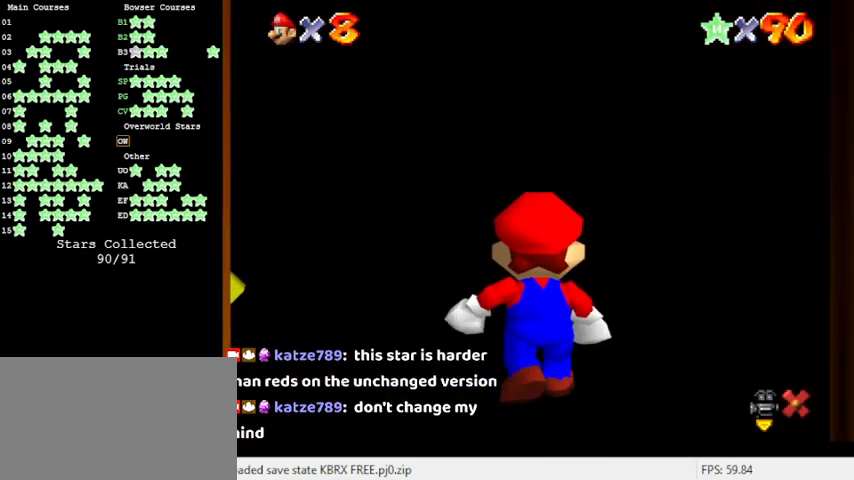
{"keys": [], "events": []}
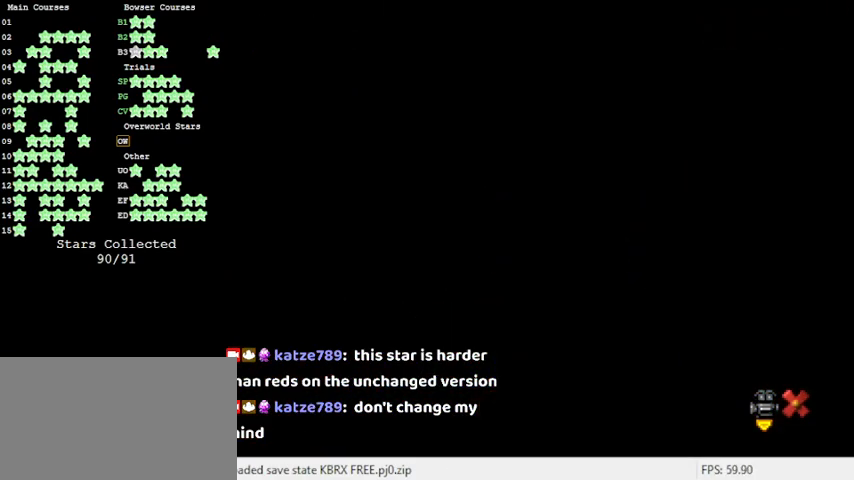
{"keys": [], "events": []}
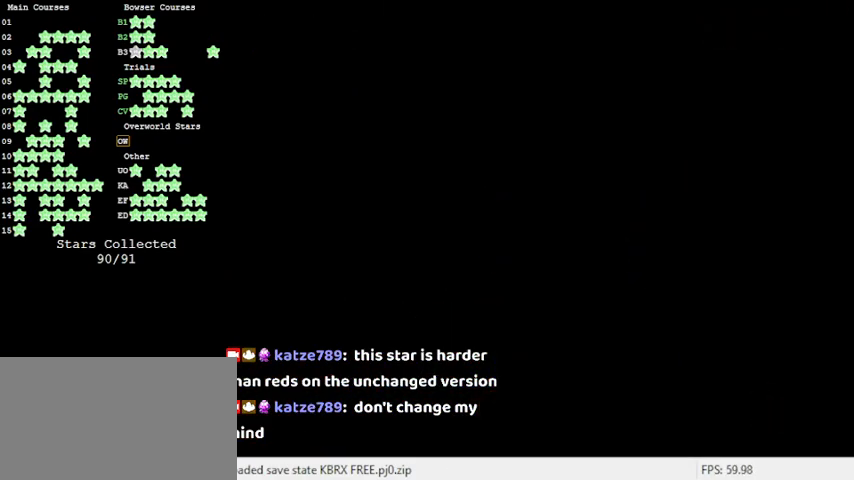
{"keys": [], "events": []}
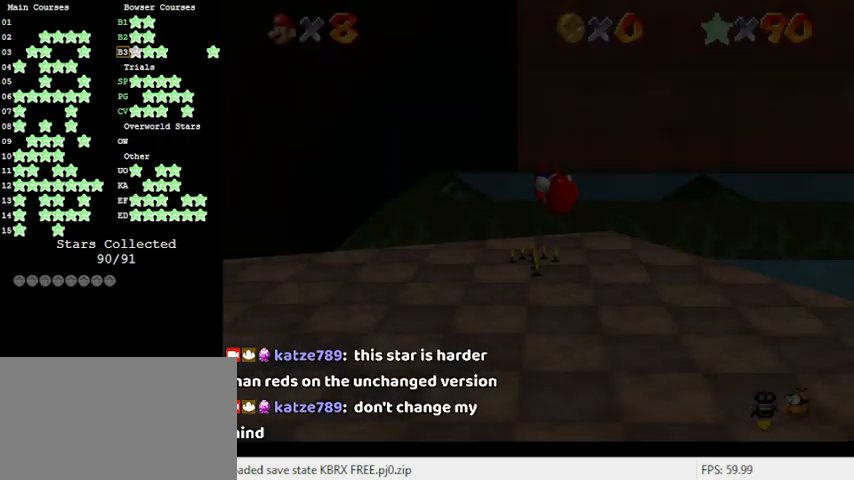
{"keys": ["up"], "events": [[466, "up", "down"]]}